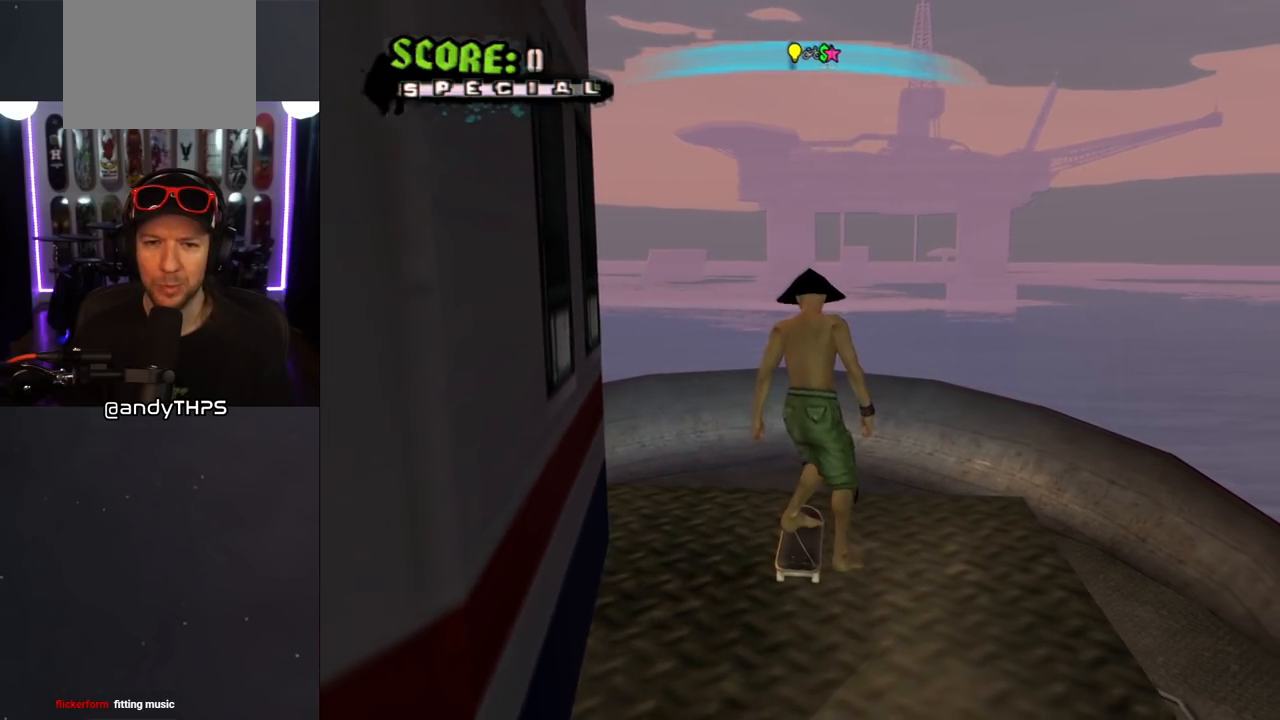
Gameplay with a controller (PlayStation layout); each line is a JSON object with the inputs held at the frame after it. "events" lists button and stick changes between this image and that frame as [ms after this image, input, new state], when the widget could be followed in between. Not read: L2 R2.
{"buttons": ["DPAD_DOWN"], "left_stick": "center", "right_stick": "center", "events": []}
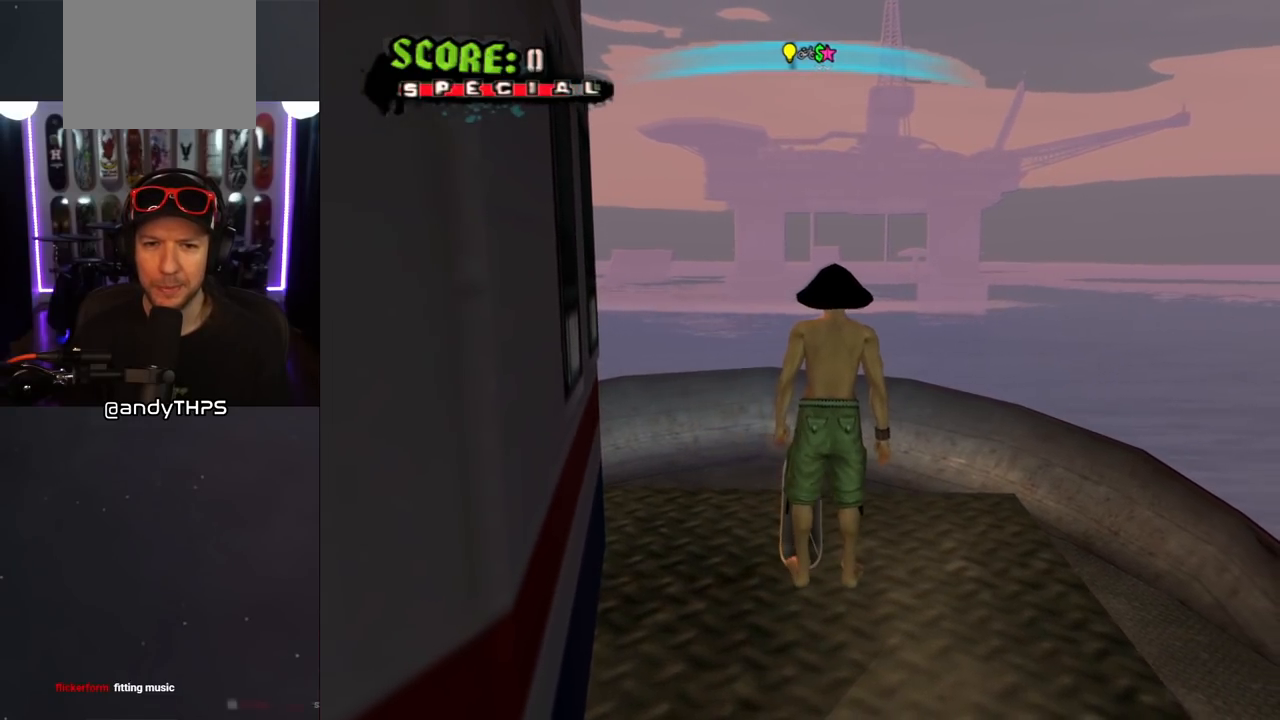
{"buttons": ["DPAD_DOWN"], "left_stick": "center", "right_stick": "center", "events": []}
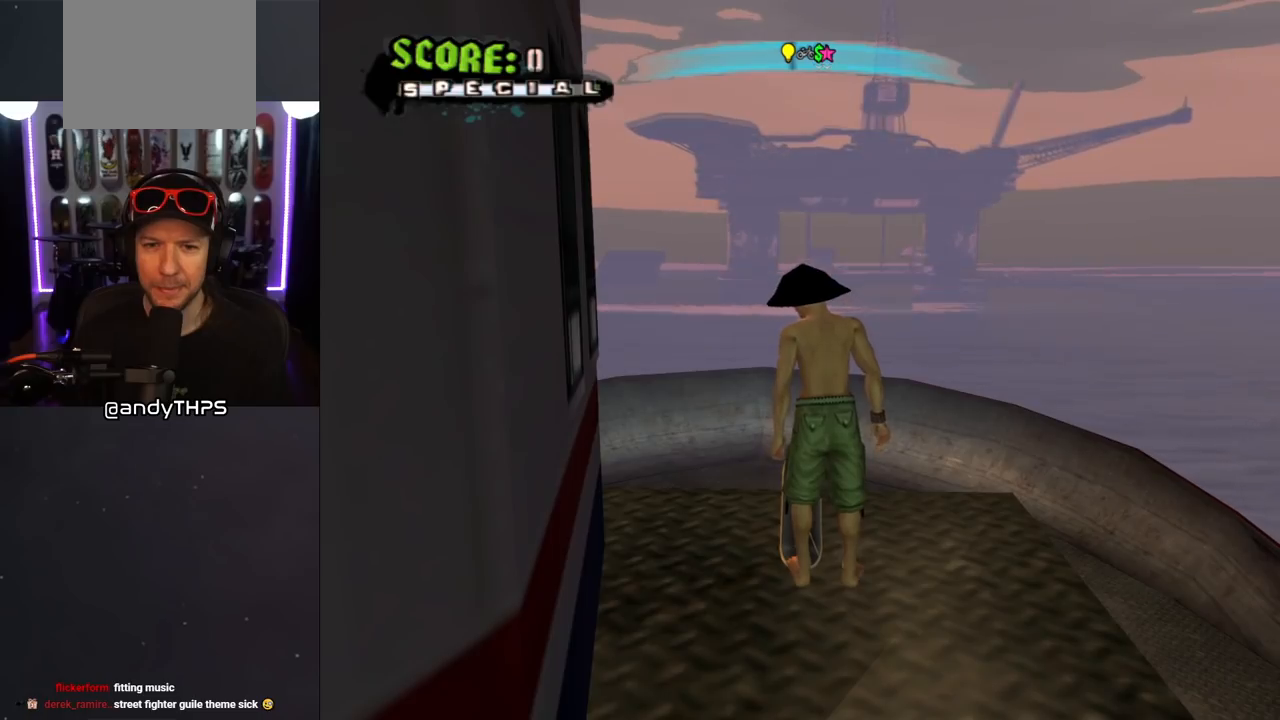
{"buttons": ["DPAD_DOWN"], "left_stick": "center", "right_stick": "center", "events": []}
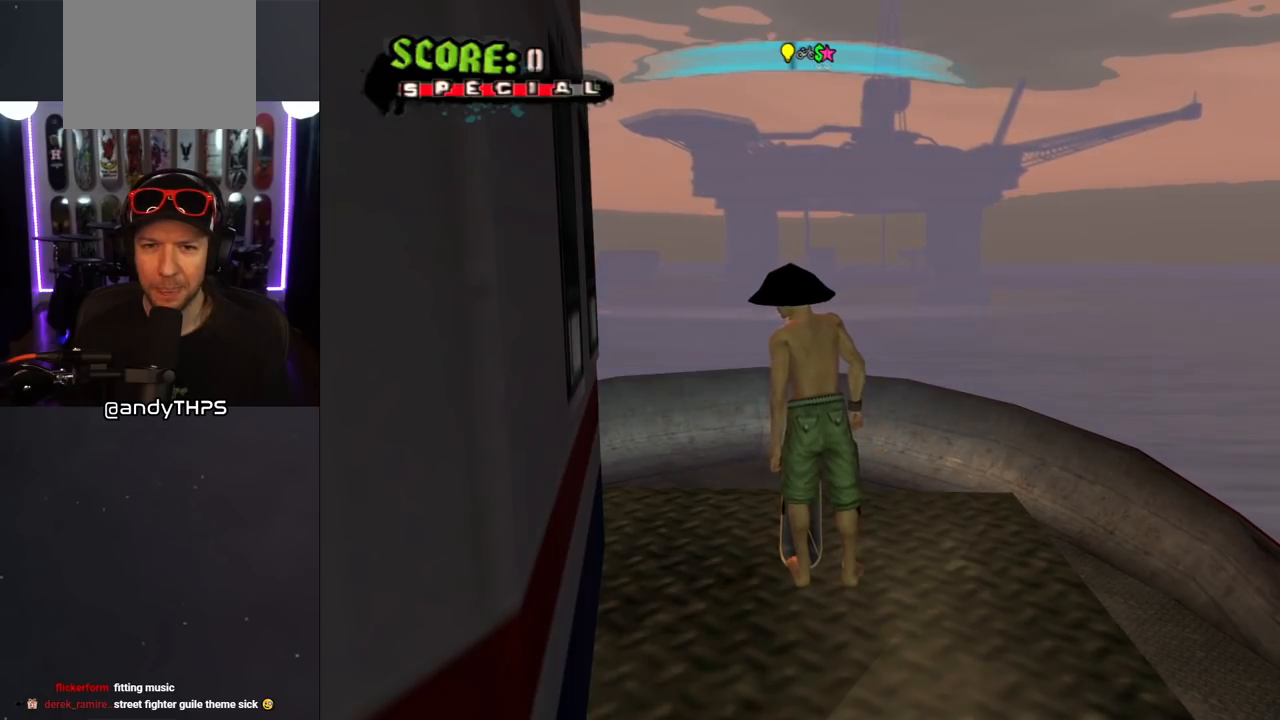
{"buttons": ["DPAD_DOWN"], "left_stick": "center", "right_stick": "down", "events": [[433, "right_stick", "down"]]}
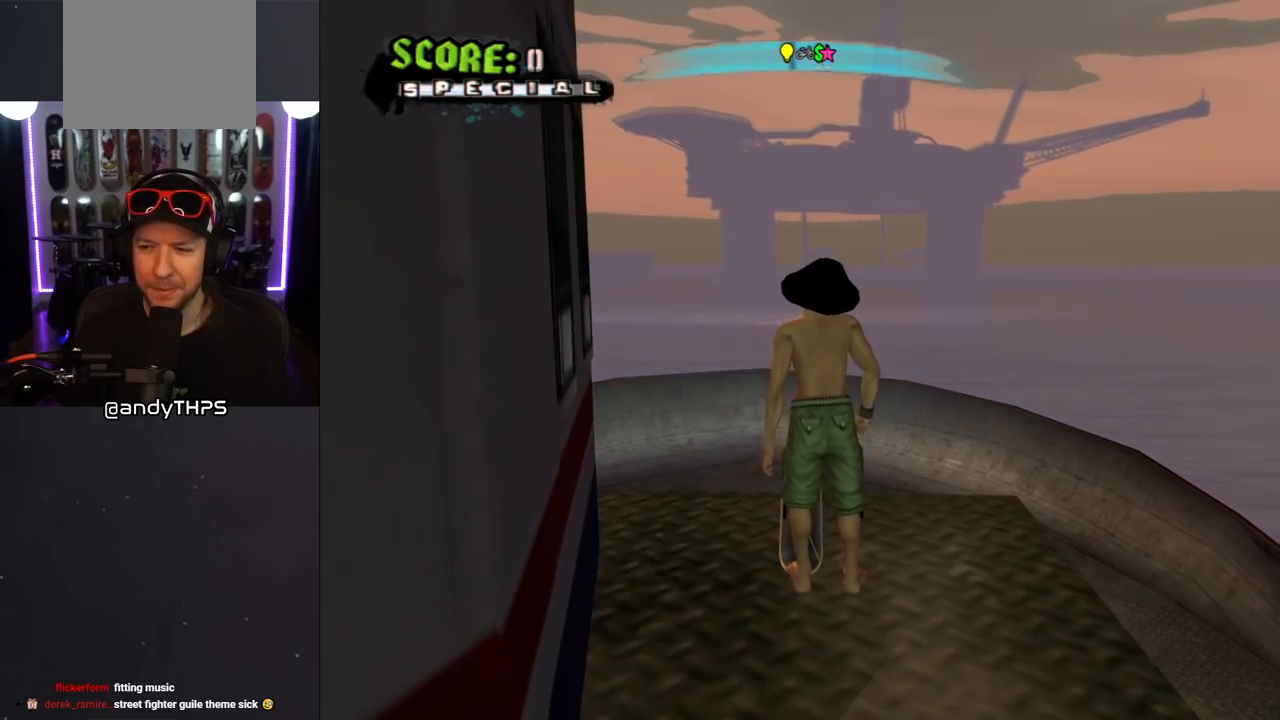
{"buttons": [], "left_stick": "center", "right_stick": "down", "events": [[167, "DPAD_DOWN", "up"]]}
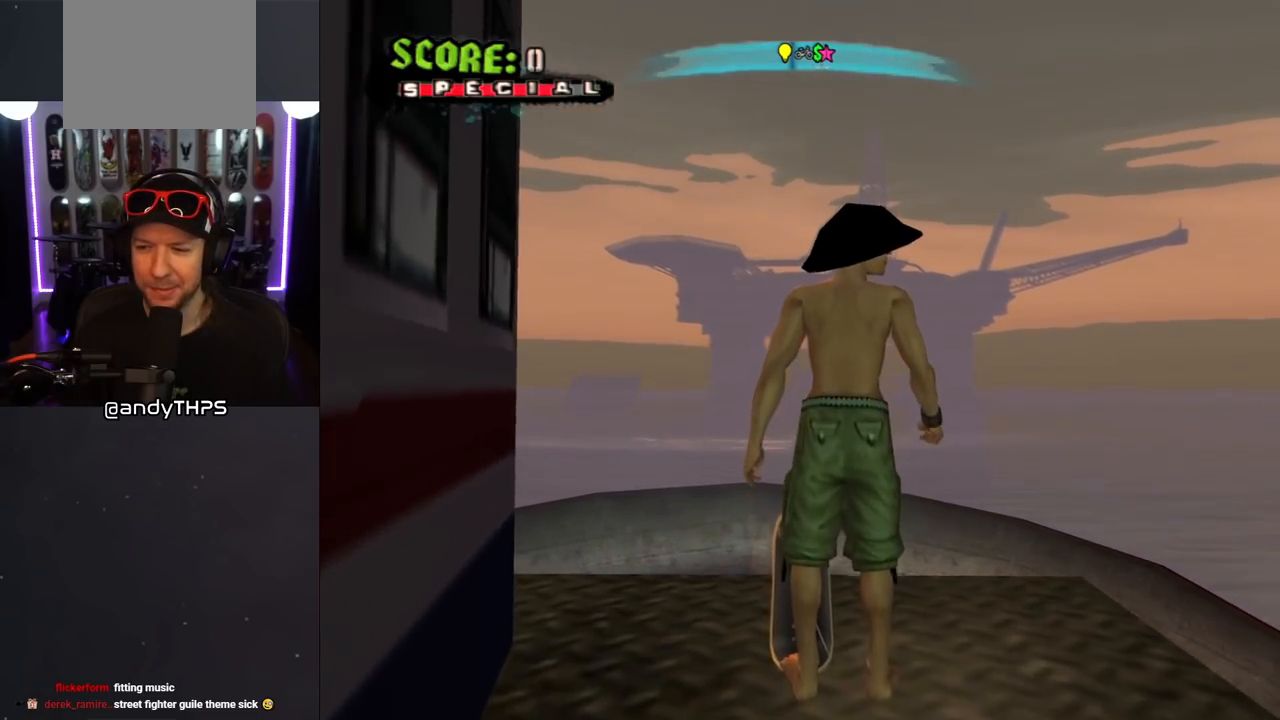
{"buttons": [], "left_stick": "center", "right_stick": "down", "events": []}
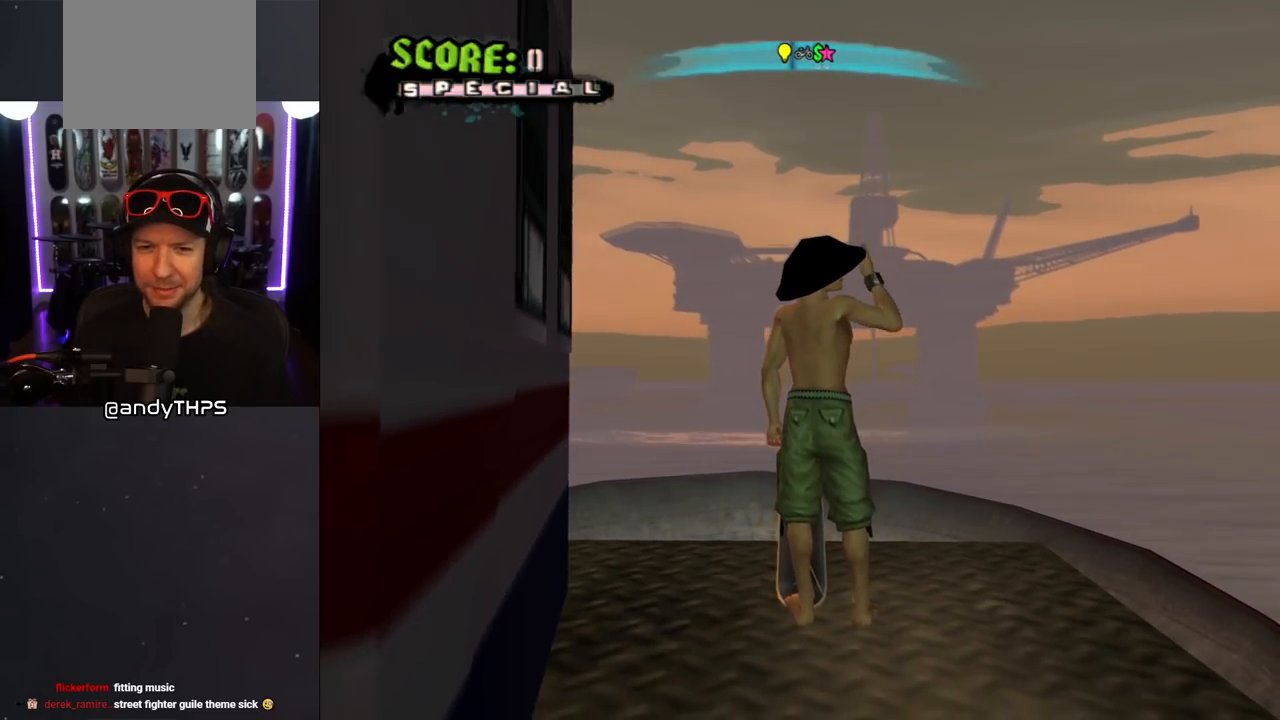
{"buttons": [], "left_stick": "center", "right_stick": "down-right", "events": [[383, "right_stick", "down-right"]]}
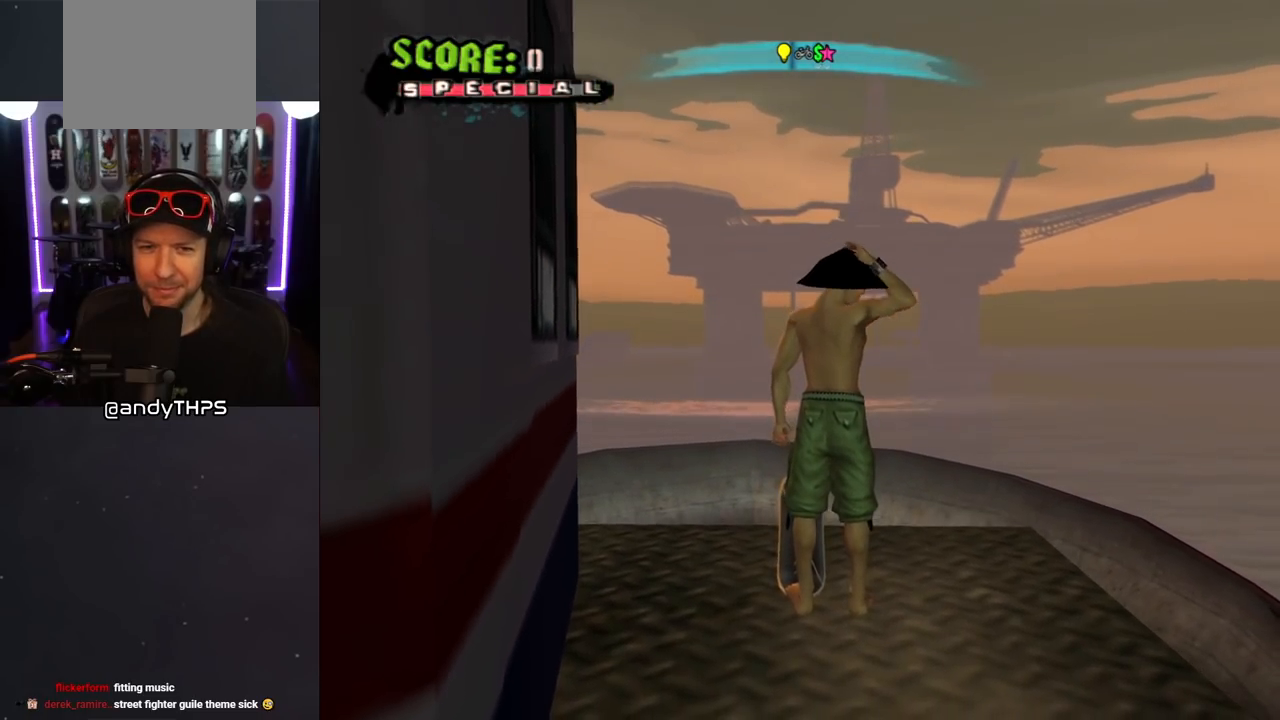
{"buttons": [], "left_stick": "center", "right_stick": "down-right", "events": []}
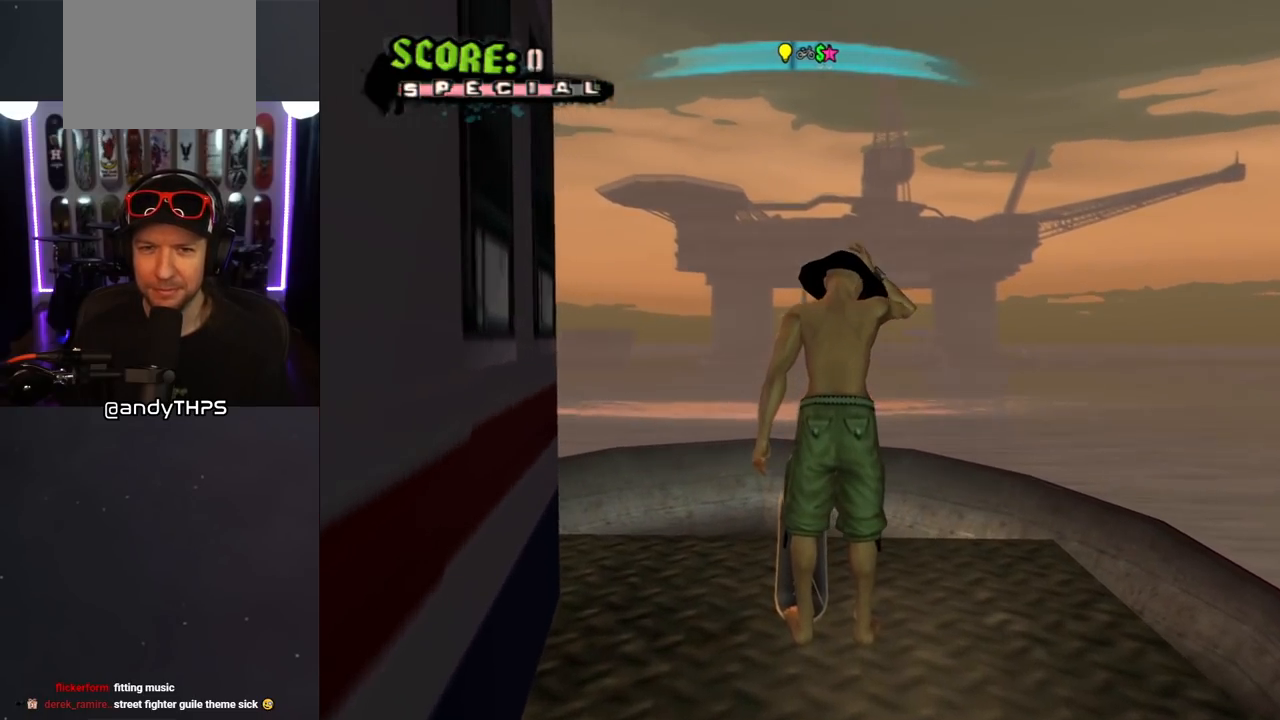
{"buttons": ["CROSS", "DPAD_UP"], "left_stick": "center", "right_stick": "center", "events": [[283, "right_stick", "center"], [450, "CROSS", "down"], [500, "DPAD_UP", "down"]]}
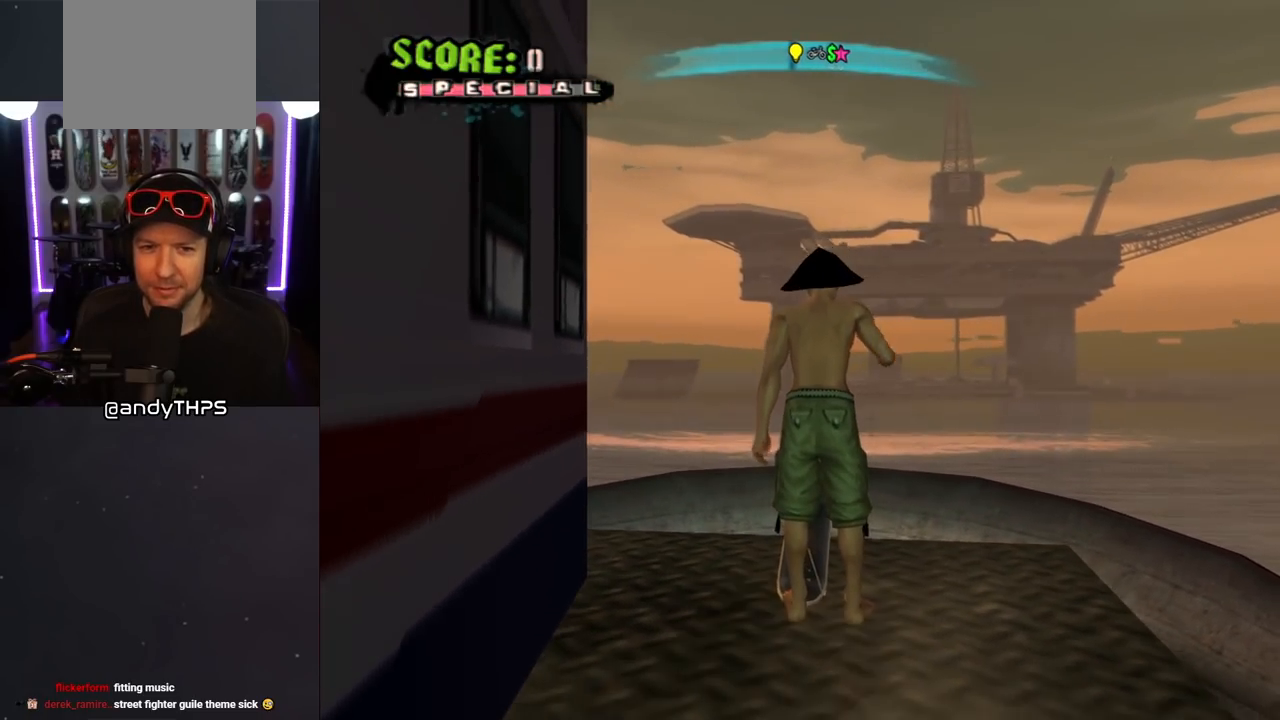
{"buttons": ["CROSS"], "left_stick": "center", "right_stick": "center", "events": [[233, "CROSS", "up"], [367, "CROSS", "down"], [483, "DPAD_UP", "up"]]}
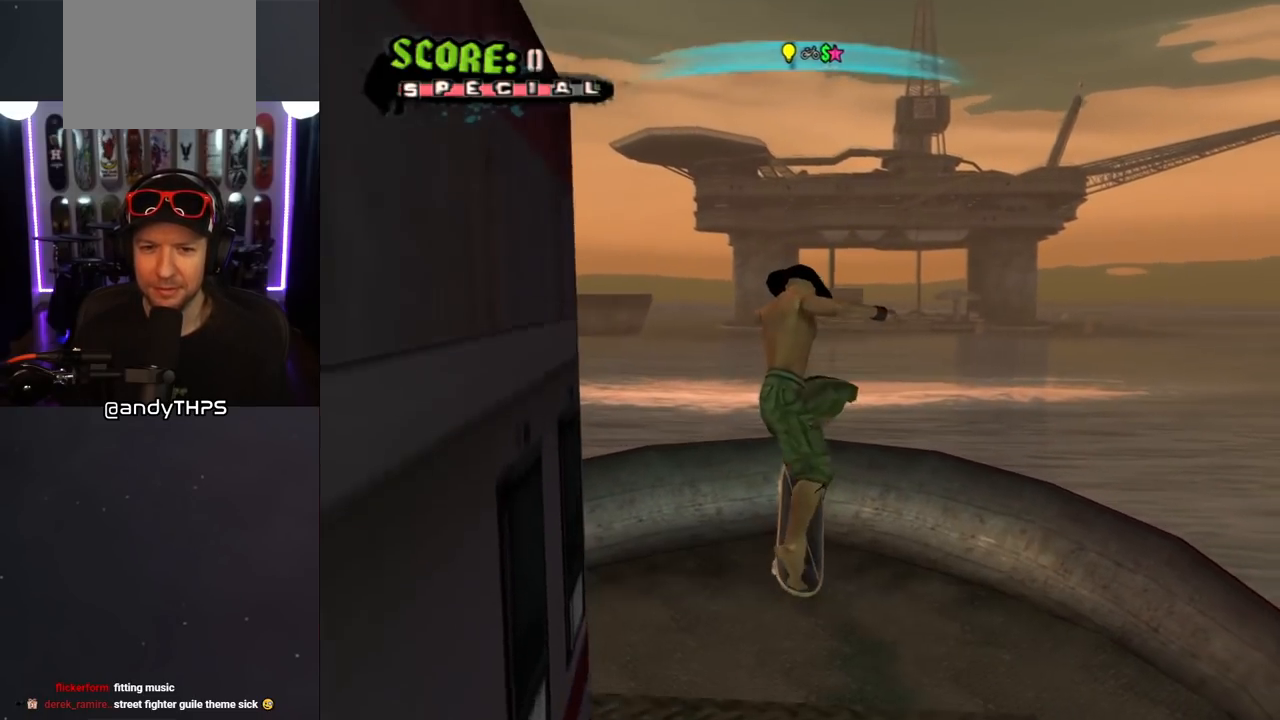
{"buttons": ["CROSS"], "left_stick": "center", "right_stick": "center", "events": []}
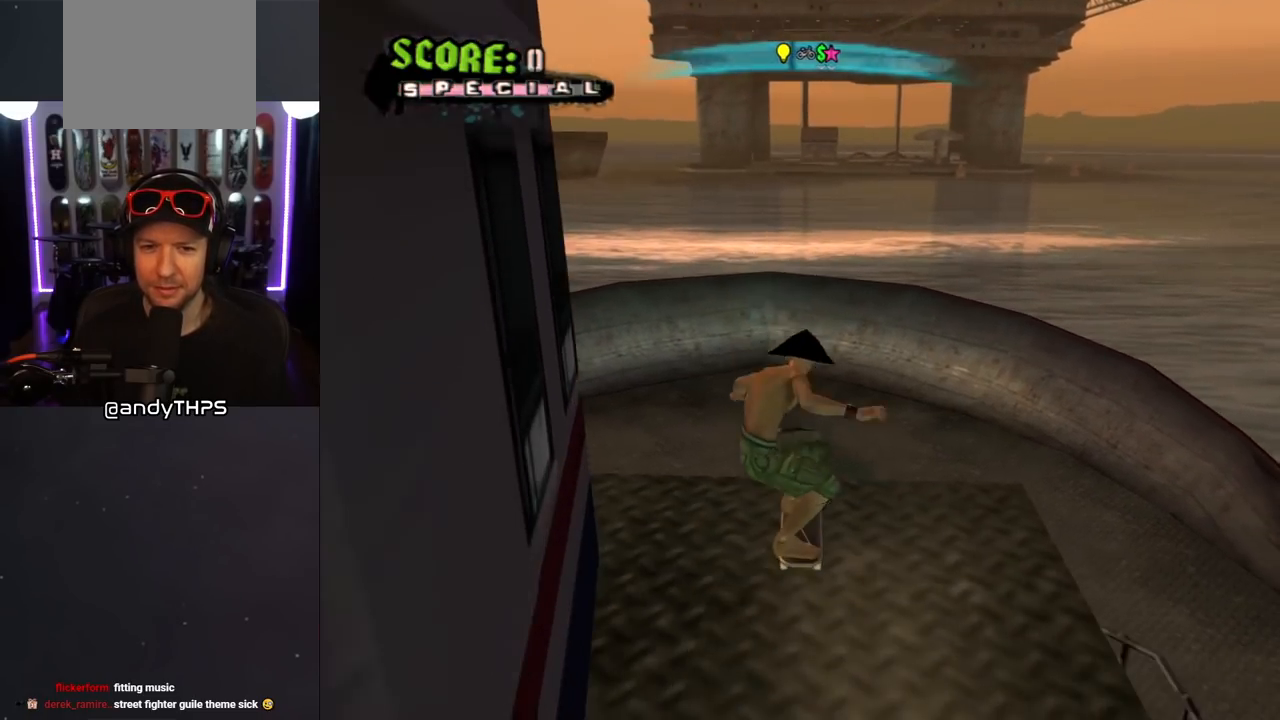
{"buttons": ["CROSS"], "left_stick": "center", "right_stick": "center", "events": [[100, "CROSS", "up"], [250, "CROSS", "down"]]}
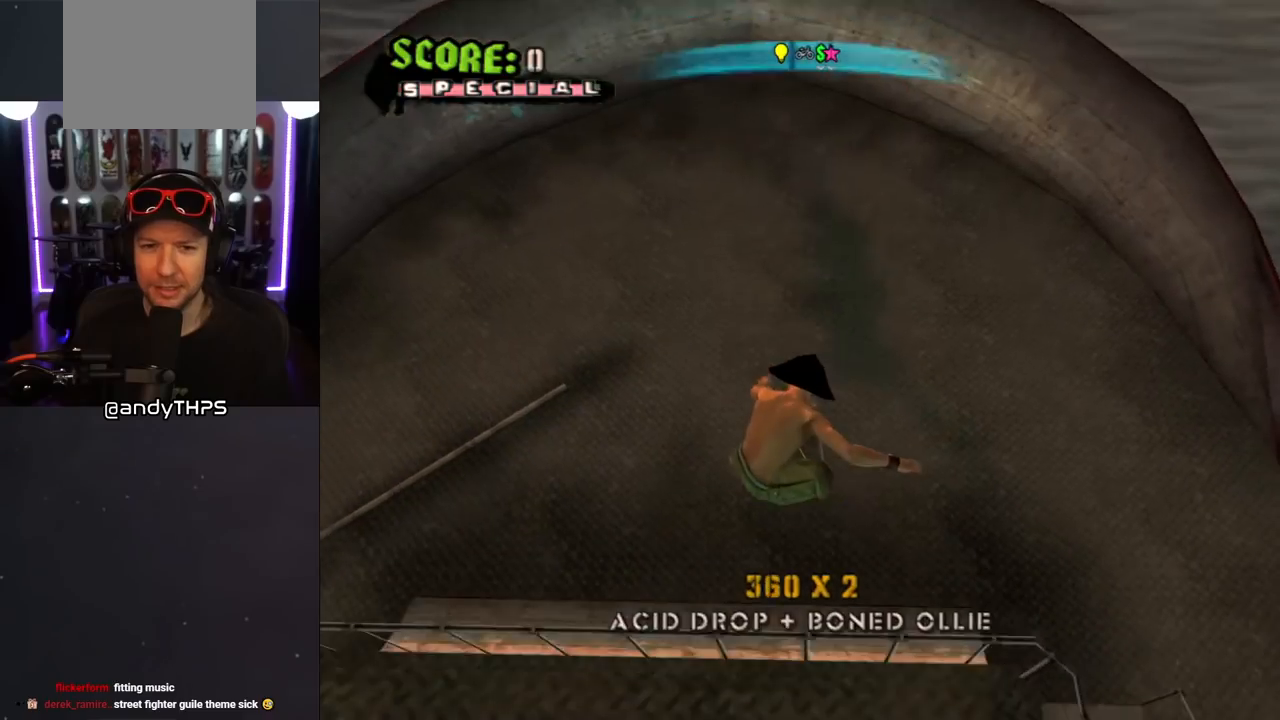
{"buttons": [], "left_stick": "center", "right_stick": "center", "events": [[450, "CROSS", "up"]]}
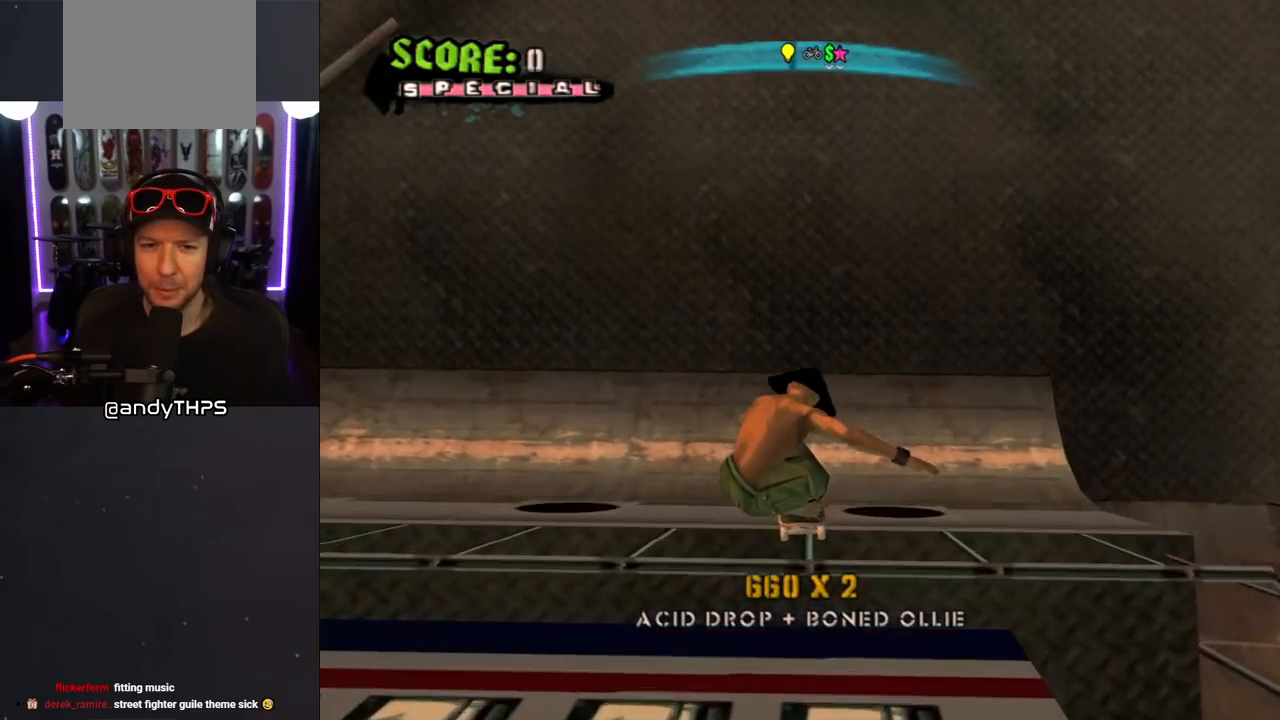
{"buttons": ["DPAD_DOWN"], "left_stick": "center", "right_stick": "center", "events": [[100, "DPAD_DOWN", "down"]]}
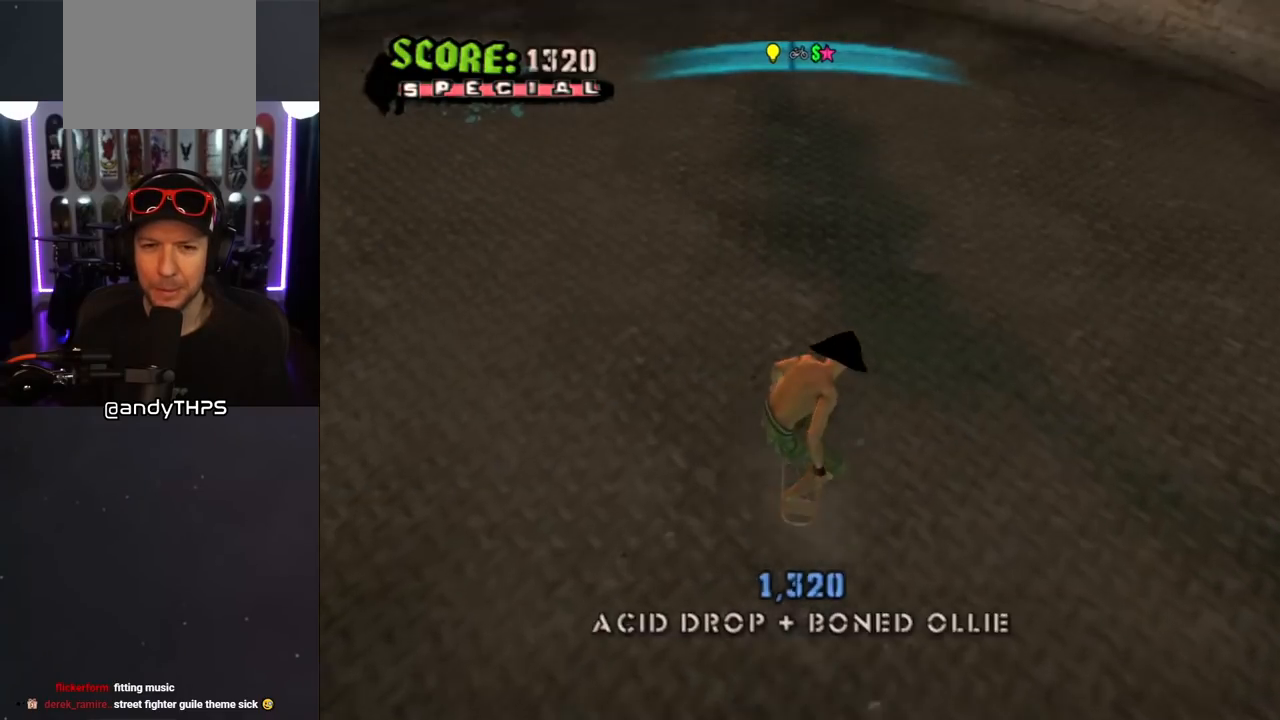
{"buttons": ["DPAD_DOWN"], "left_stick": "center", "right_stick": "down", "events": [[200, "right_stick", "down"]]}
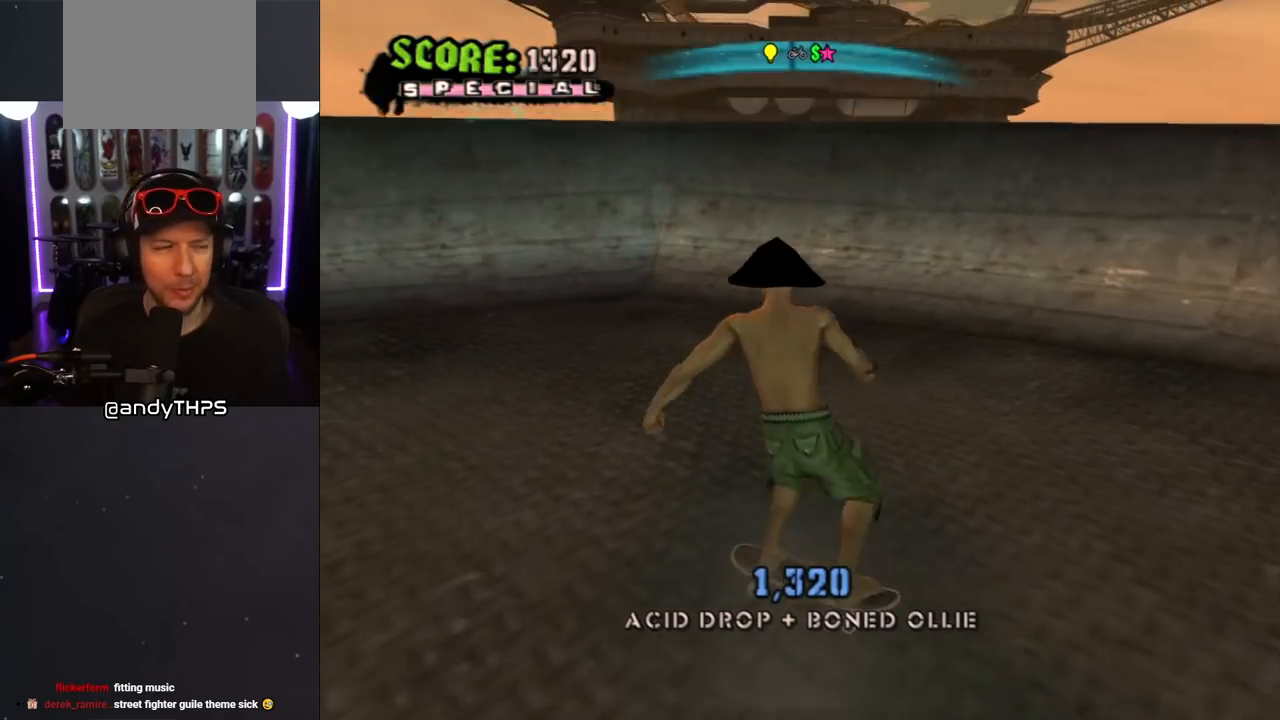
{"buttons": ["DPAD_DOWN"], "left_stick": "center", "right_stick": "center", "events": [[50, "right_stick", "center"]]}
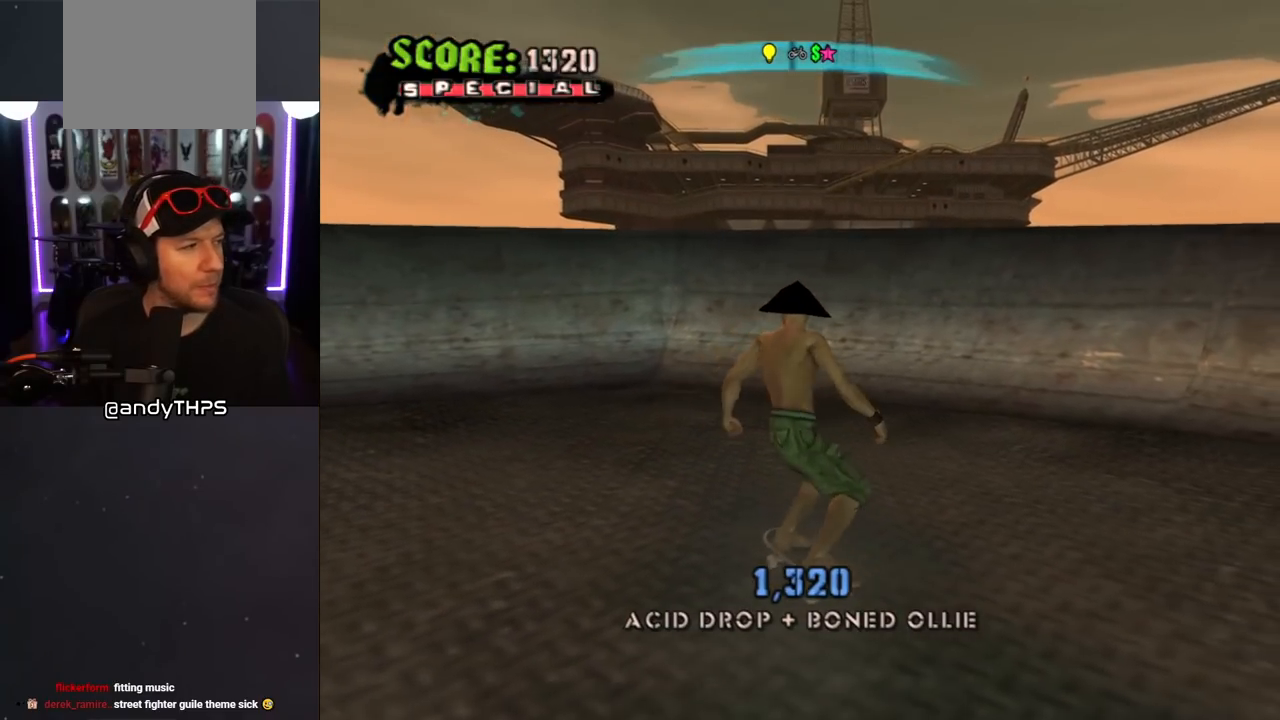
{"buttons": ["DPAD_DOWN"], "left_stick": "center", "right_stick": "center", "events": []}
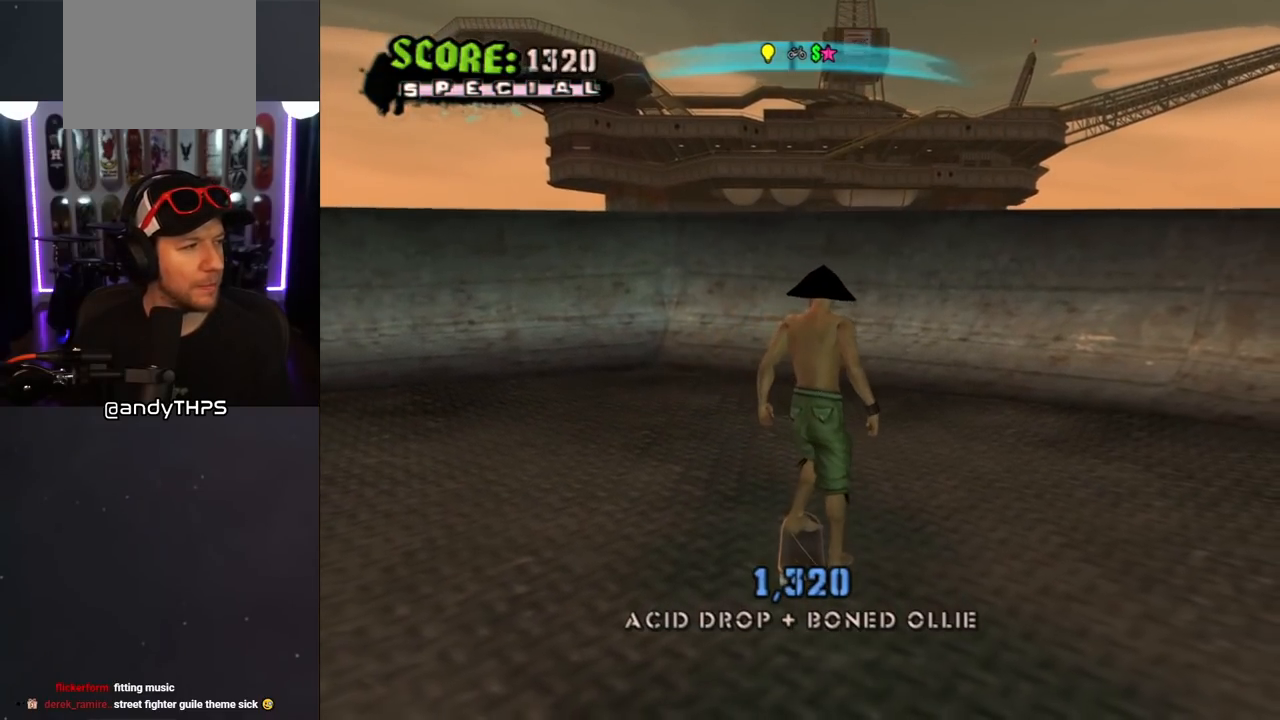
{"buttons": ["DPAD_DOWN"], "left_stick": "center", "right_stick": "center", "events": []}
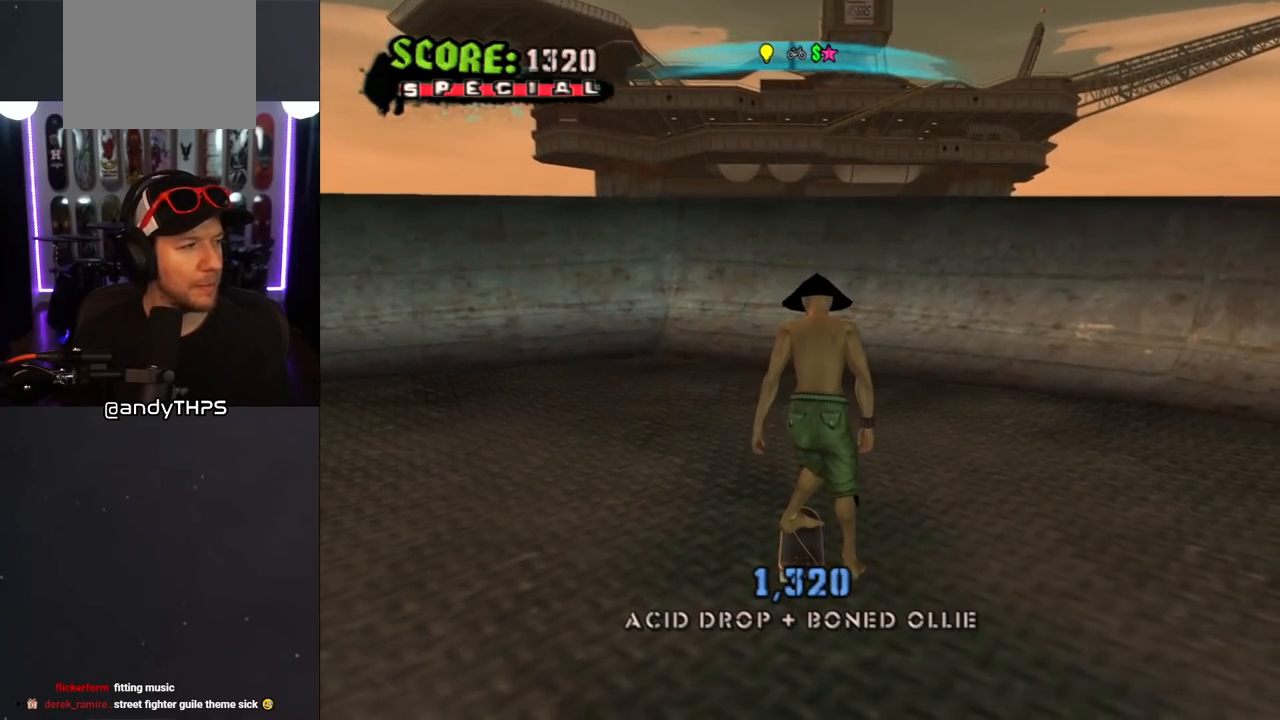
{"buttons": ["DPAD_DOWN"], "left_stick": "center", "right_stick": "center", "events": []}
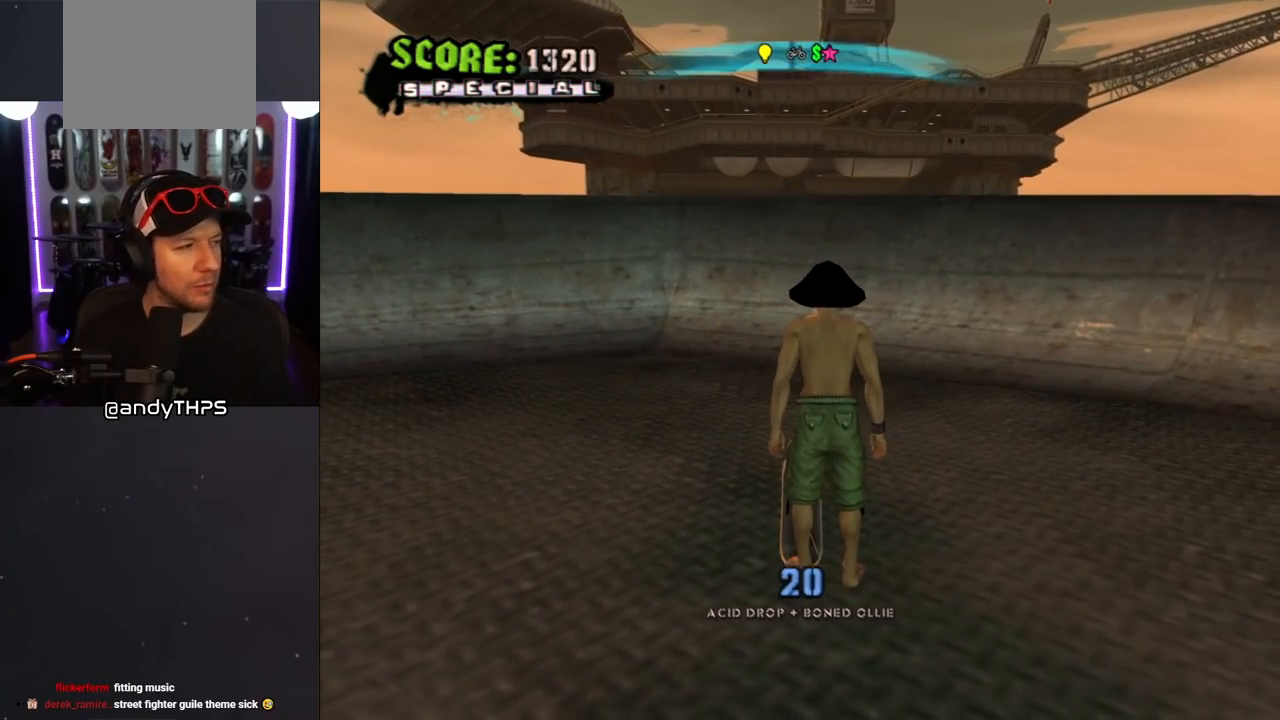
{"buttons": ["DPAD_DOWN"], "left_stick": "center", "right_stick": "center", "events": []}
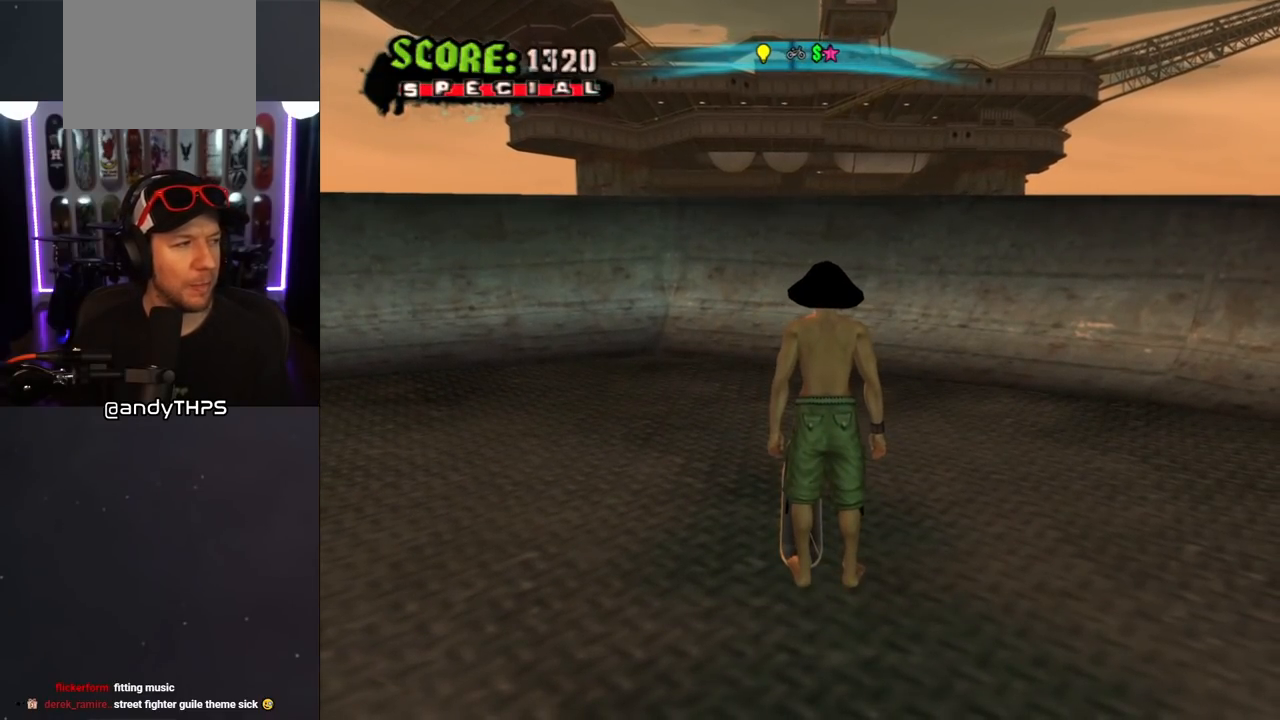
{"buttons": ["DPAD_DOWN"], "left_stick": "center", "right_stick": "center", "events": []}
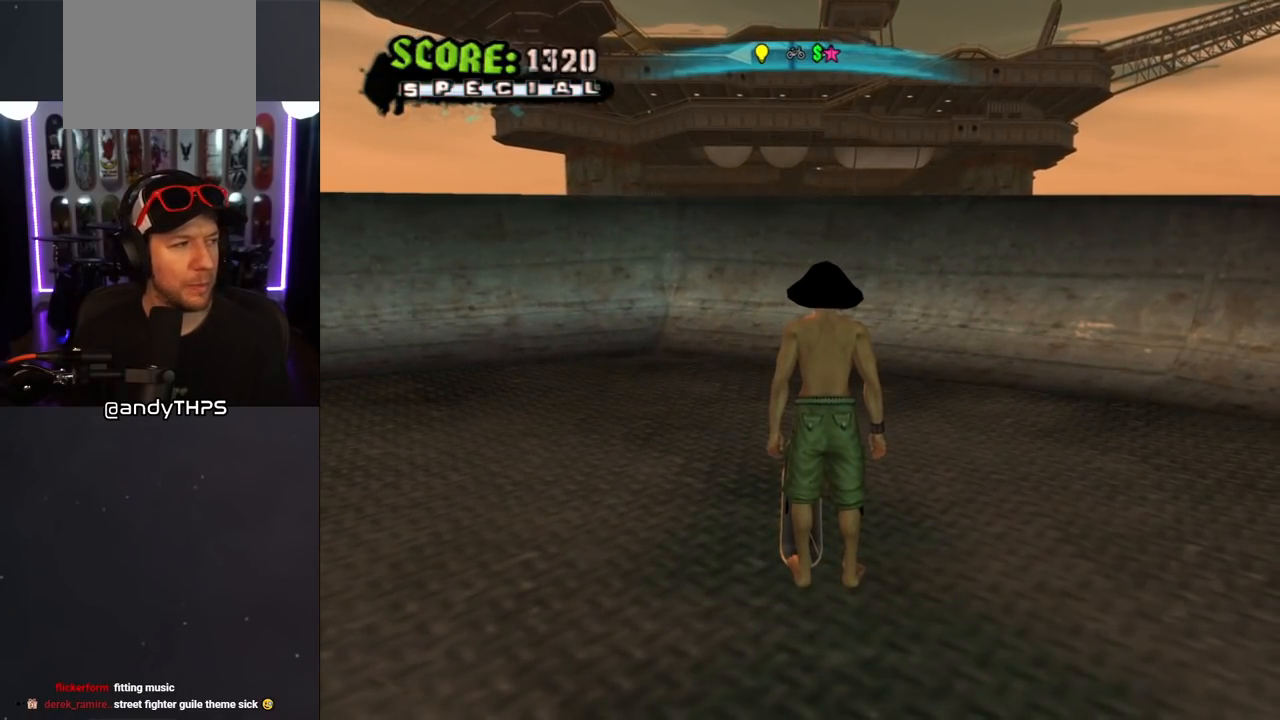
{"buttons": ["DPAD_DOWN"], "left_stick": "center", "right_stick": "center", "events": []}
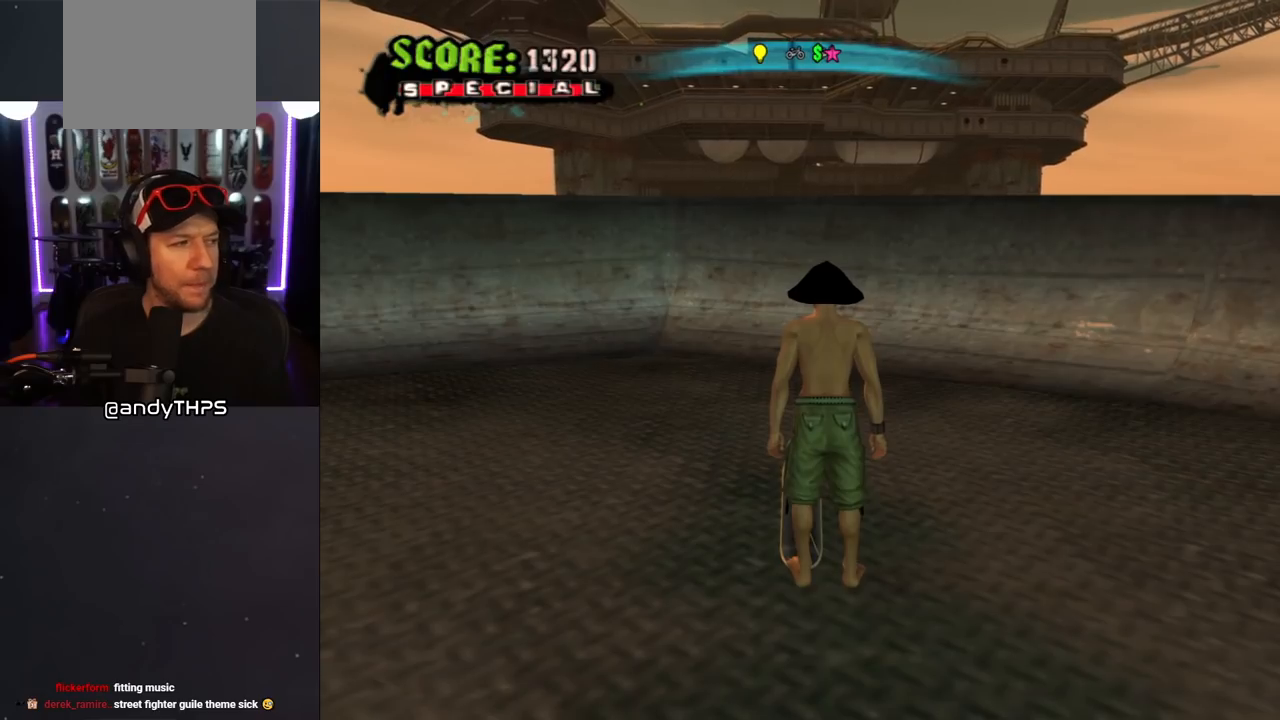
{"buttons": ["DPAD_DOWN"], "left_stick": "center", "right_stick": "center", "events": []}
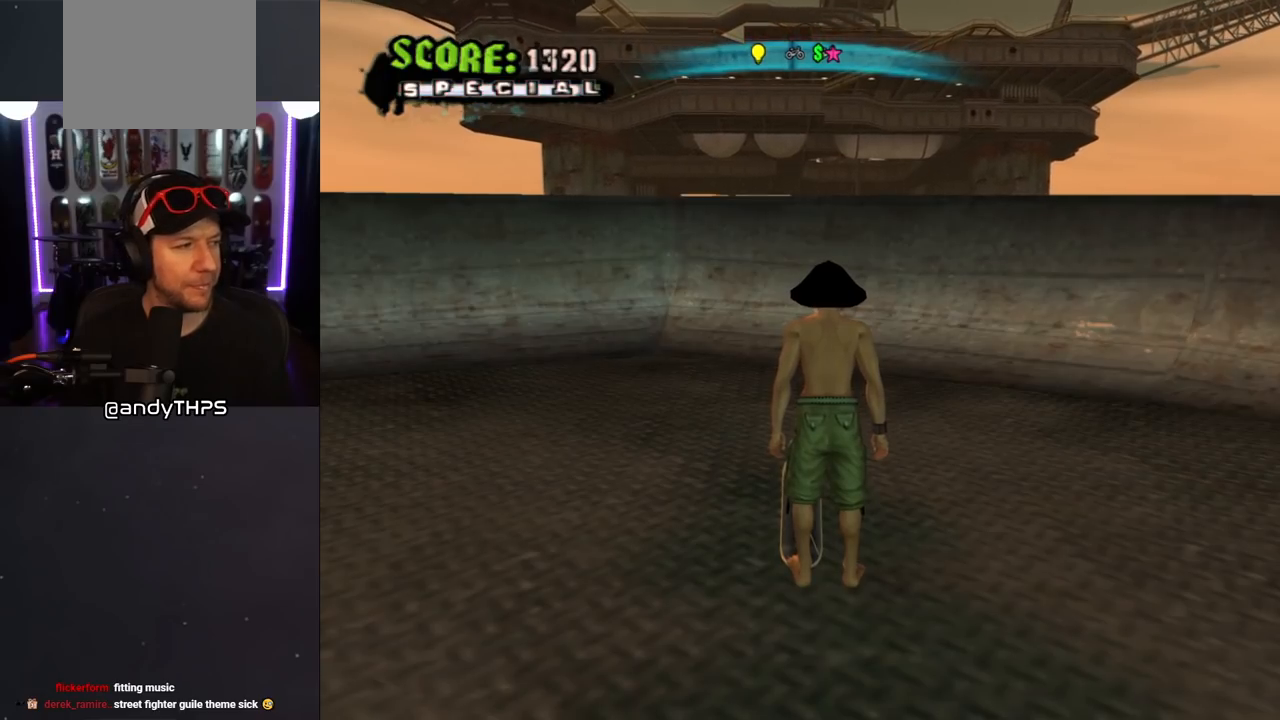
{"buttons": ["DPAD_DOWN"], "left_stick": "center", "right_stick": "center", "events": []}
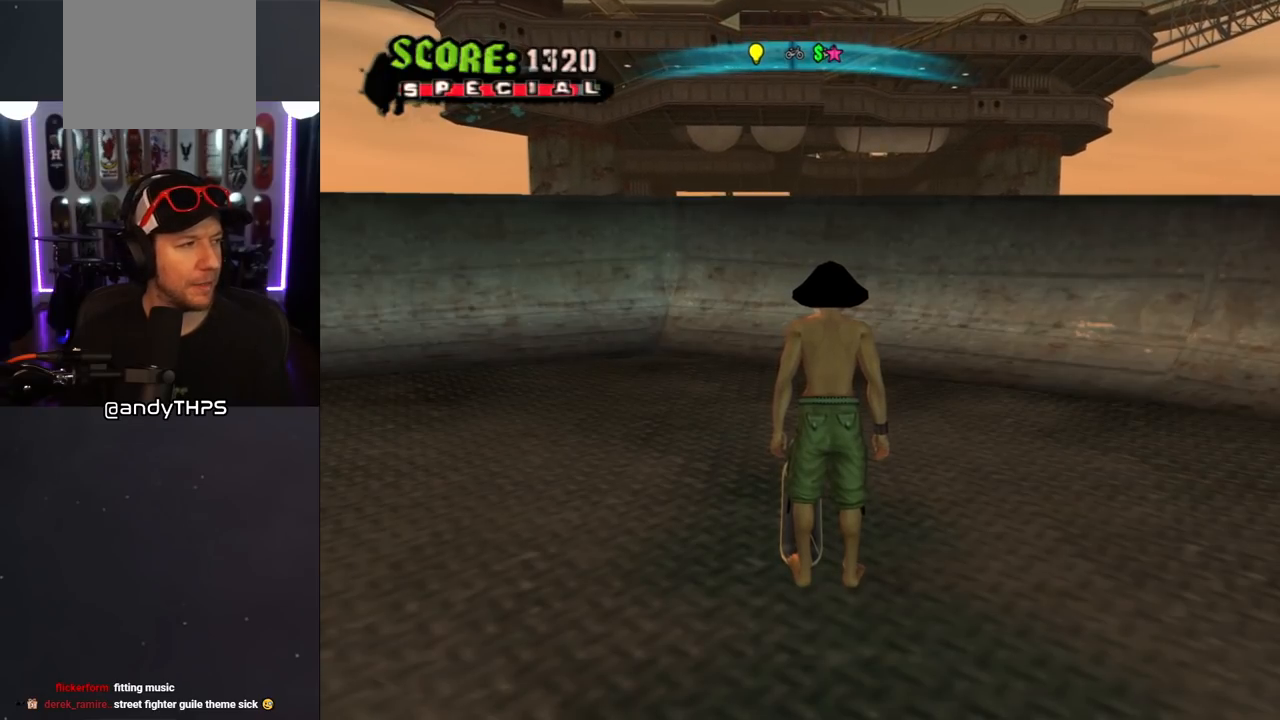
{"buttons": ["DPAD_DOWN"], "left_stick": "center", "right_stick": "center", "events": []}
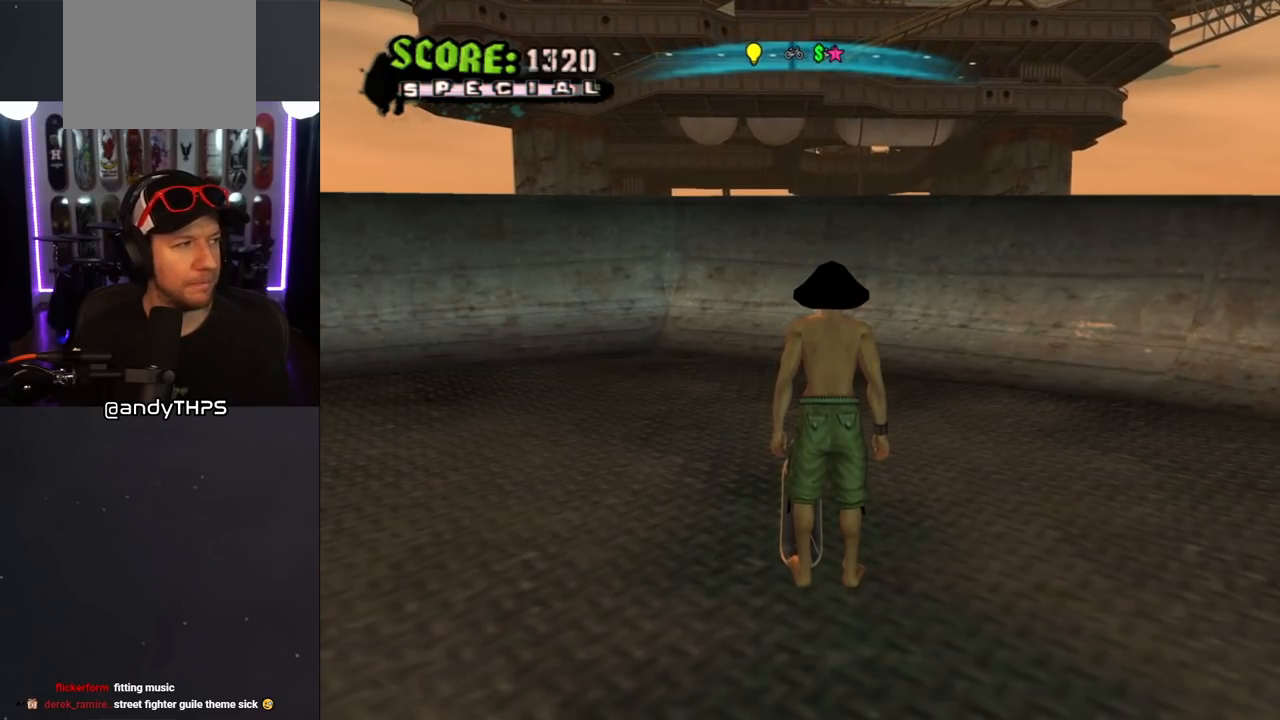
{"buttons": ["DPAD_DOWN"], "left_stick": "center", "right_stick": "center", "events": []}
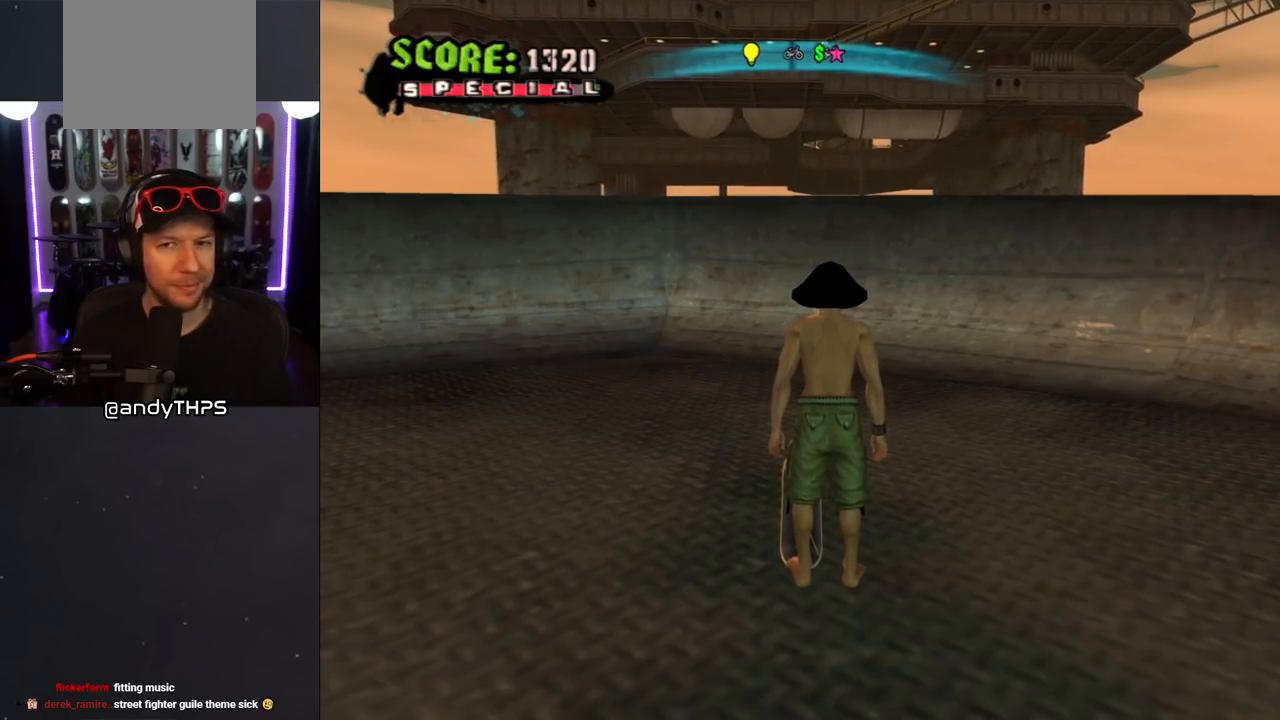
{"buttons": ["DPAD_DOWN"], "left_stick": "center", "right_stick": "center", "events": []}
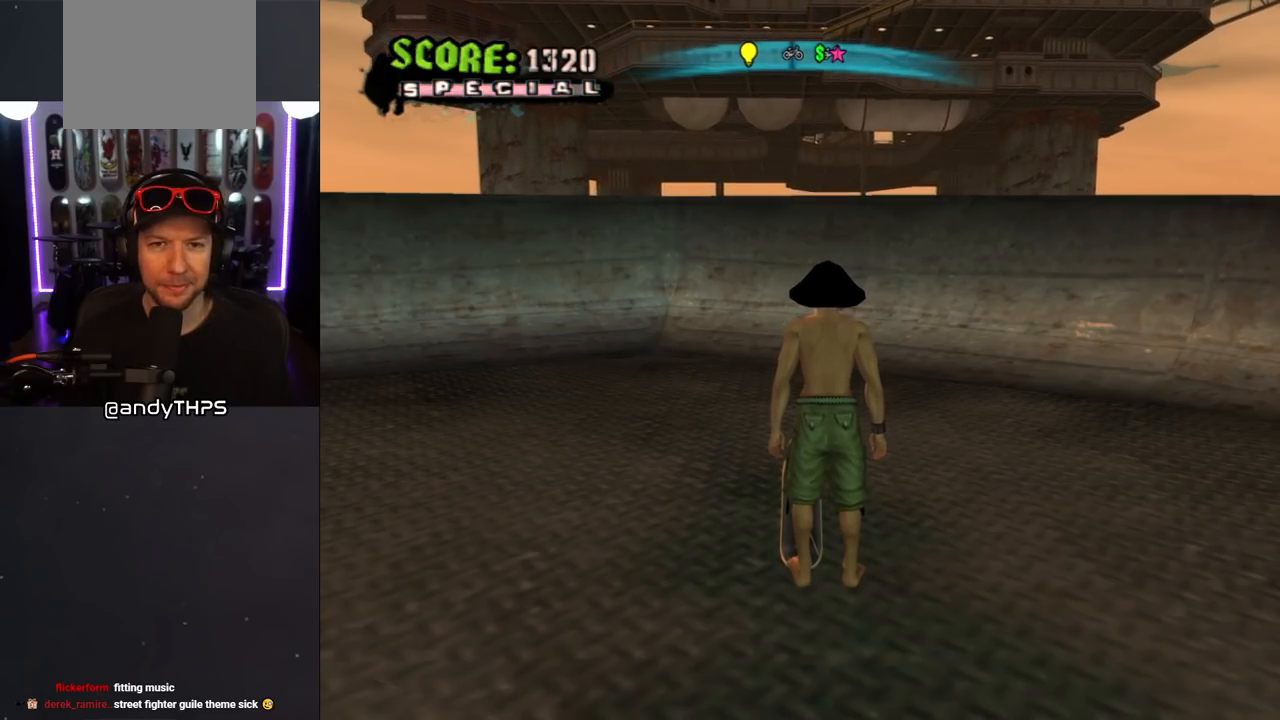
{"buttons": ["DPAD_DOWN"], "left_stick": "center", "right_stick": "center", "events": []}
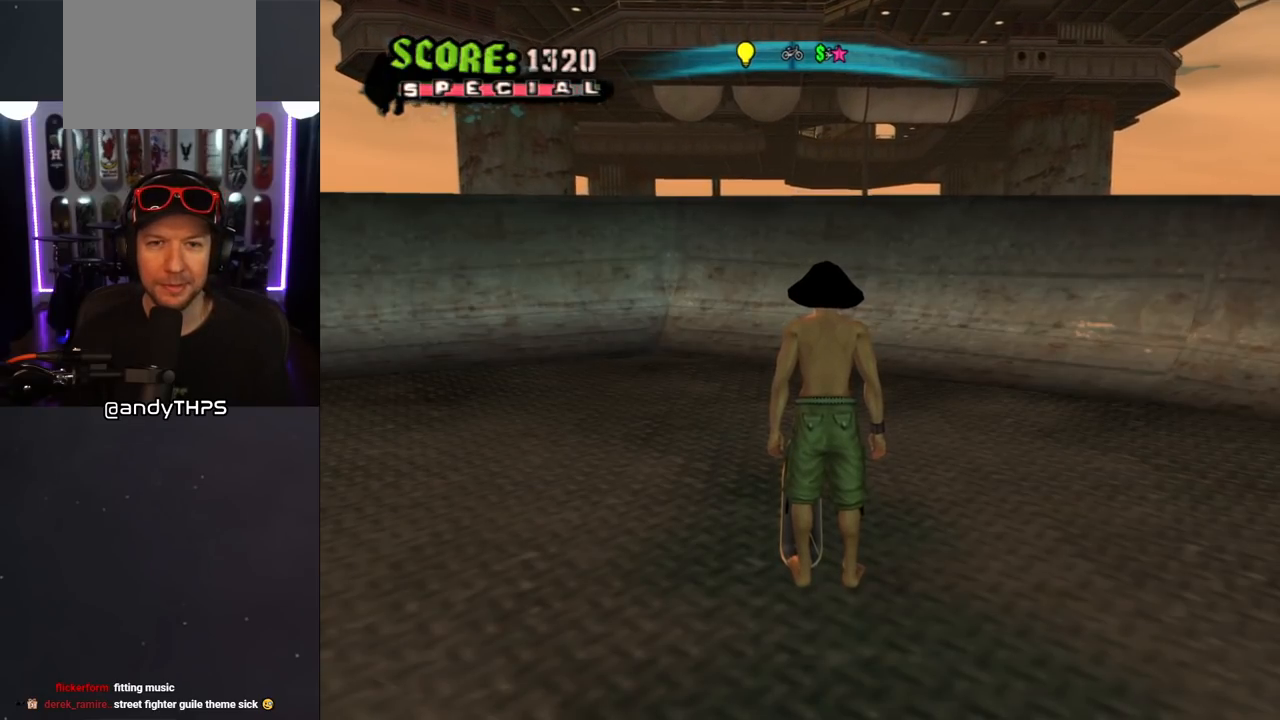
{"buttons": ["DPAD_DOWN"], "left_stick": "center", "right_stick": "center", "events": []}
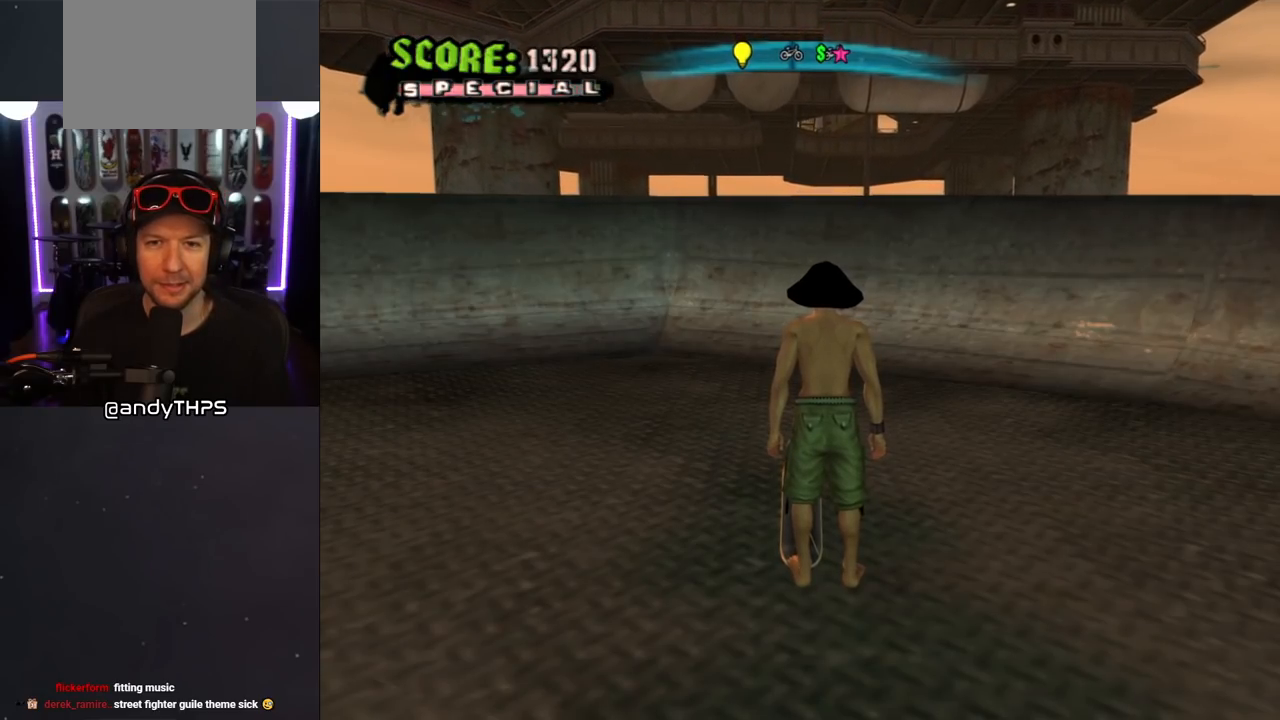
{"buttons": [], "left_stick": "center", "right_stick": "center", "events": [[483, "DPAD_DOWN", "up"]]}